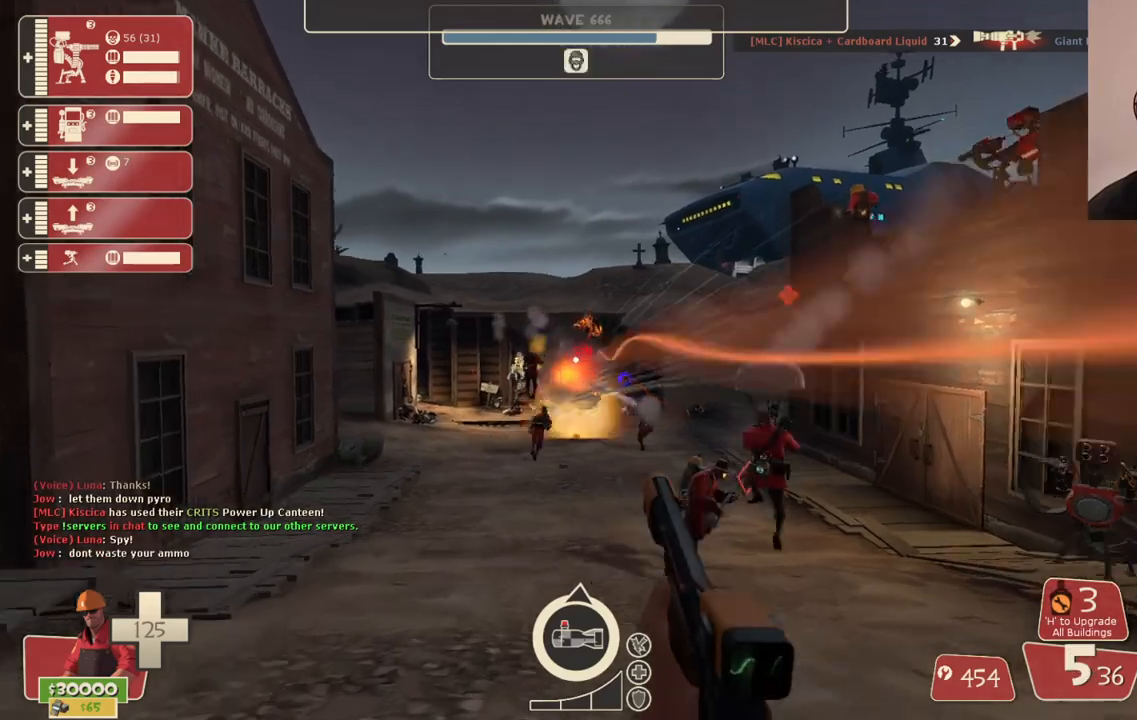
Gameplay with a controller (PlayStation layout); each line is a JSON object with the inputs held at the frame after it. "events" lists button and stick changes between this image and that frame as [ms after this image, input, new state], when the widget could be followed in between. Not read: L1.
{"buttons": ["SQUARE"], "left_stick": "down", "right_stick": "center", "events": [[300, "left_stick", "center"], [367, "left_stick", "down"], [400, "R2", "up"], [500, "SQUARE", "down"]]}
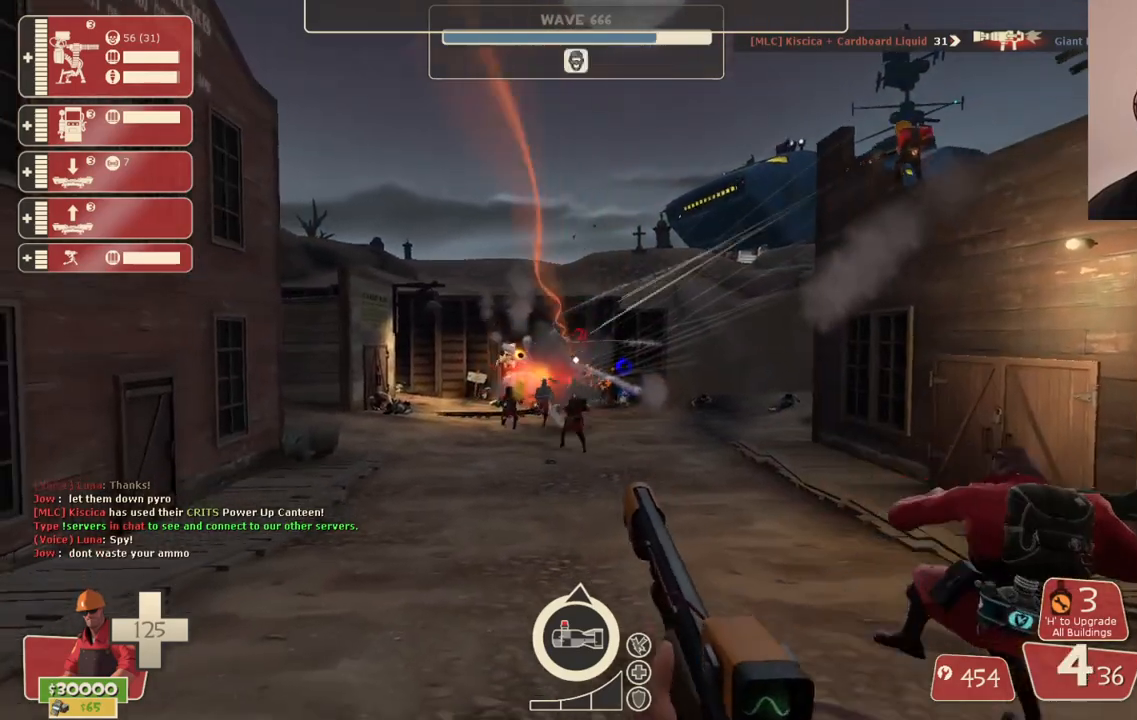
{"buttons": [], "left_stick": "up", "right_stick": "center", "events": [[67, "SQUARE", "up"], [83, "left_stick", "down-left"], [150, "SQUARE", "down"], [250, "SQUARE", "up"], [317, "SQUARE", "down"], [367, "left_stick", "up-left"], [417, "SQUARE", "up"], [467, "left_stick", "up"]]}
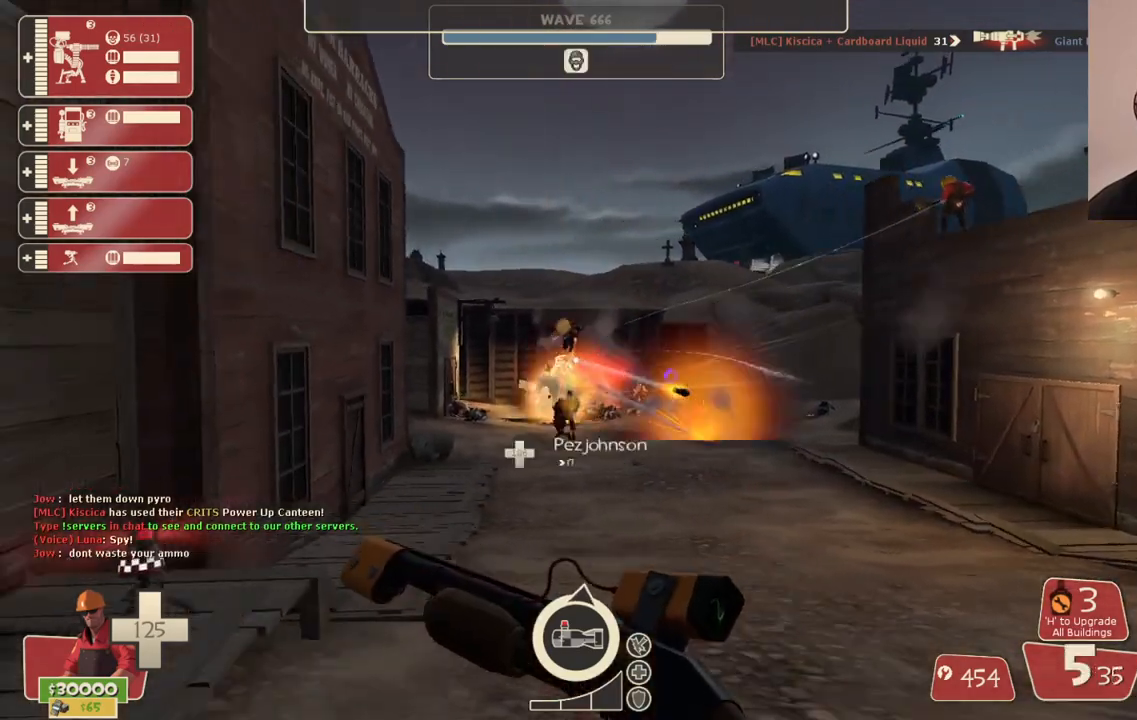
{"buttons": [], "left_stick": "up", "right_stick": "center", "events": []}
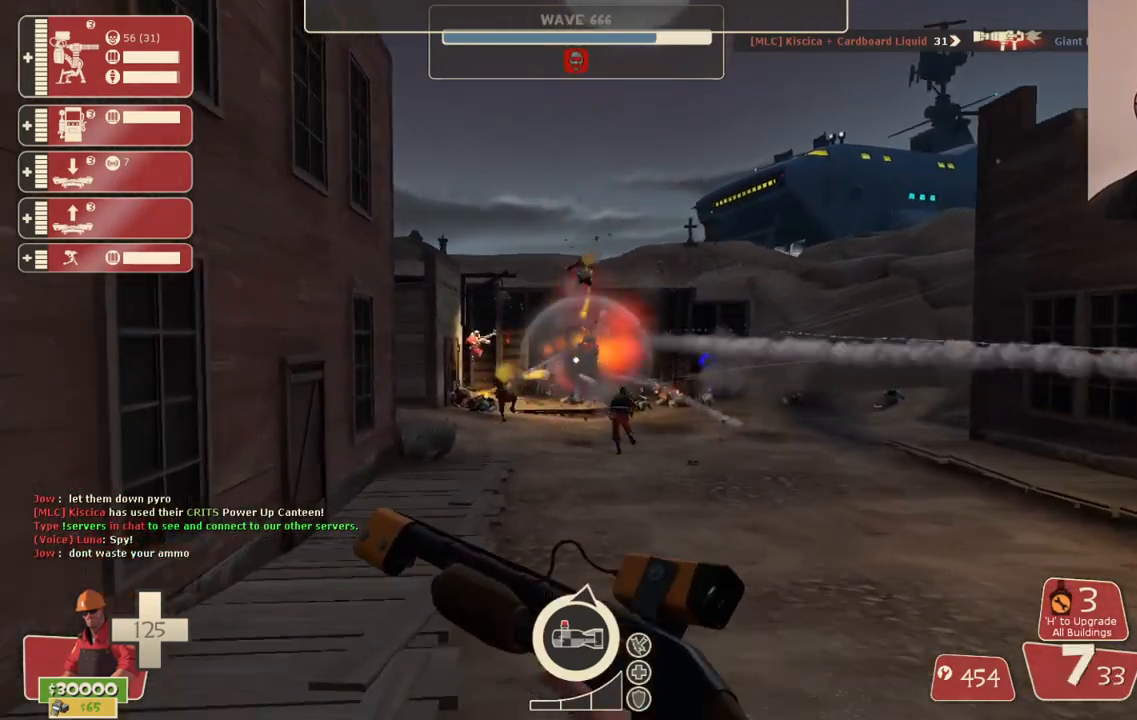
{"buttons": [], "left_stick": "down-right", "right_stick": "center", "events": [[33, "left_stick", "up-right"], [350, "left_stick", "down-right"]]}
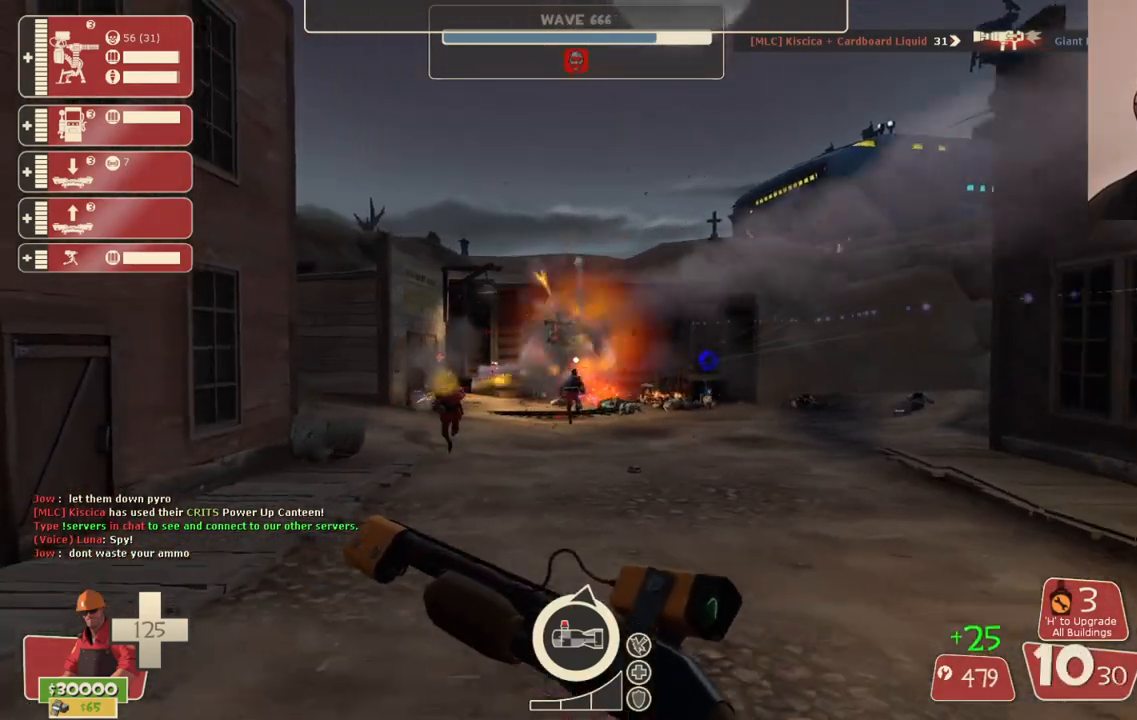
{"buttons": ["R2"], "left_stick": "down-left", "right_stick": "center", "events": [[67, "R2", "down"], [150, "left_stick", "down-left"]]}
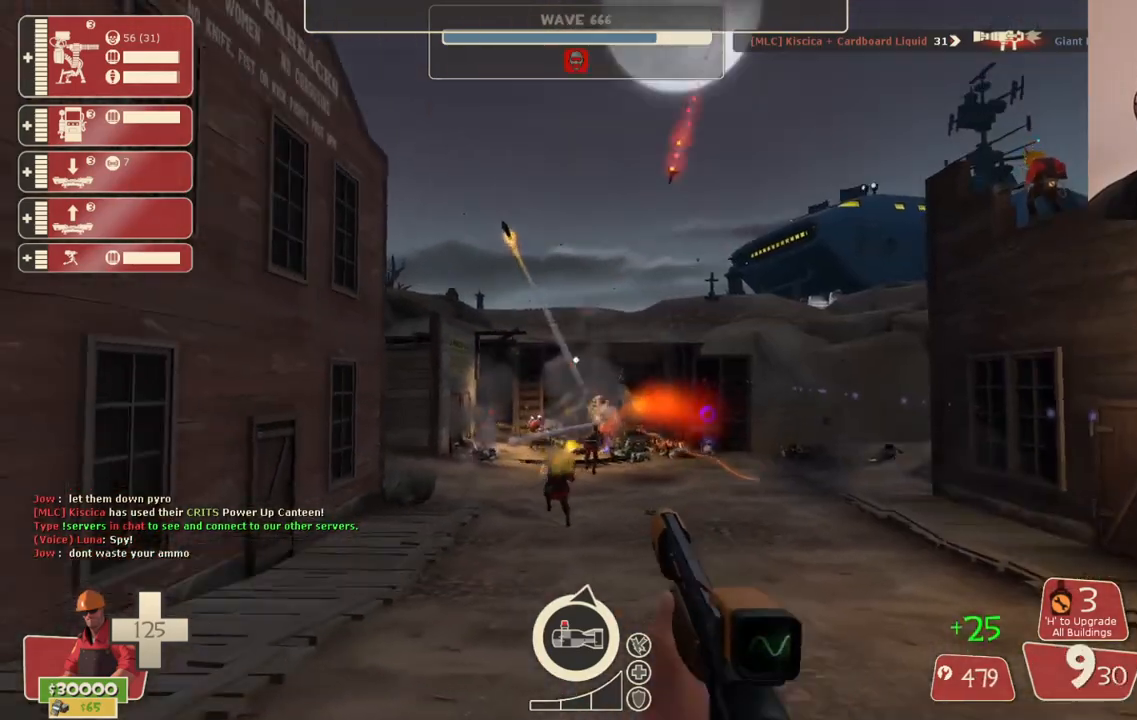
{"buttons": ["R2"], "left_stick": "up-left", "right_stick": "center", "events": [[67, "left_stick", "down-right"], [150, "left_stick", "right"], [383, "left_stick", "up-left"]]}
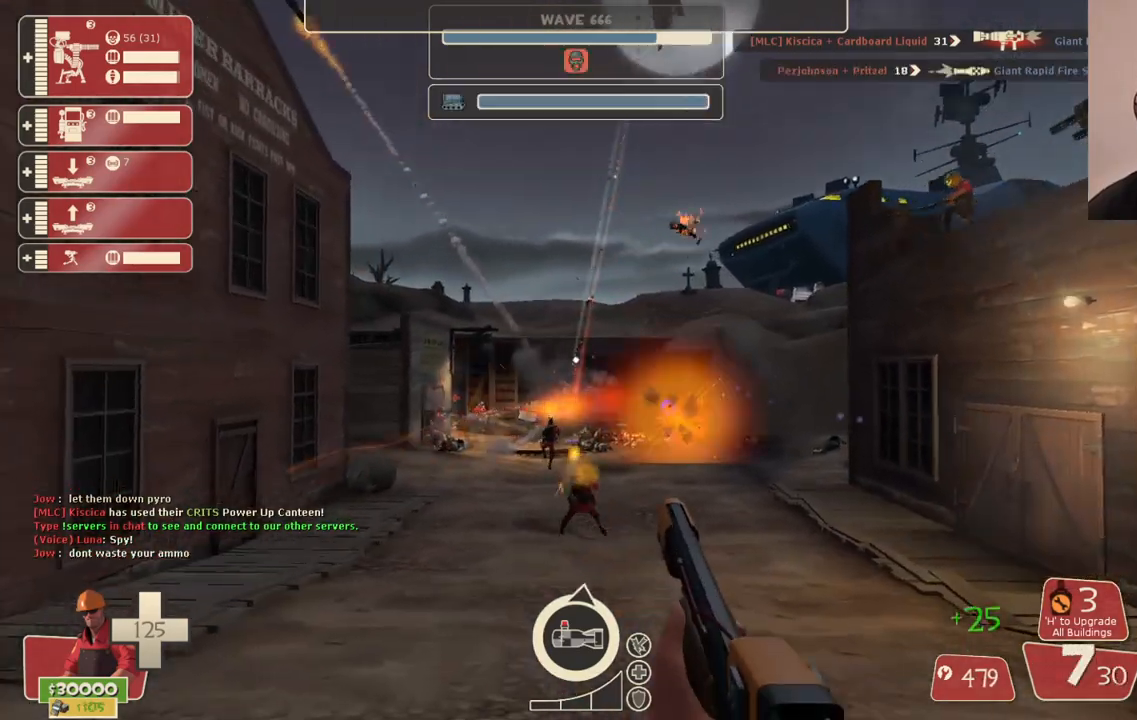
{"buttons": ["R2"], "left_stick": "down-right", "right_stick": "center", "events": [[233, "left_stick", "down-left"], [333, "left_stick", "down-right"]]}
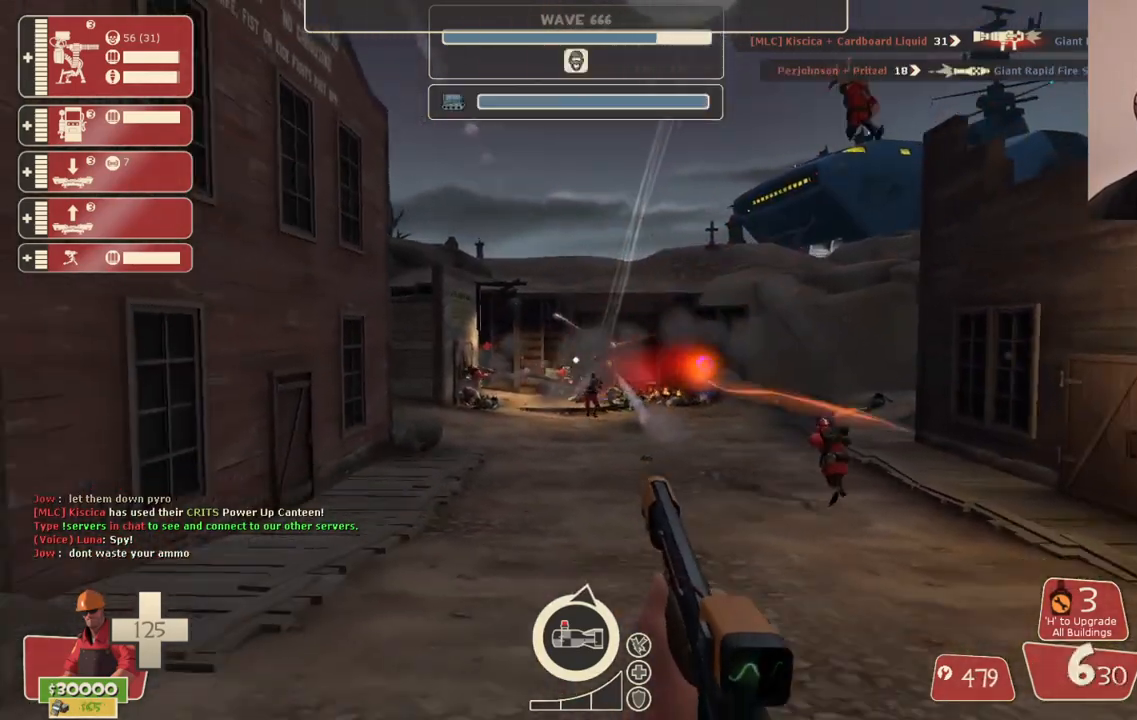
{"buttons": [], "left_stick": "down-right", "right_stick": "center", "events": [[17, "R2", "up"], [83, "SQUARE", "down"], [150, "SQUARE", "up"], [233, "SQUARE", "down"], [317, "SQUARE", "up"], [383, "SQUARE", "down"], [500, "SQUARE", "up"]]}
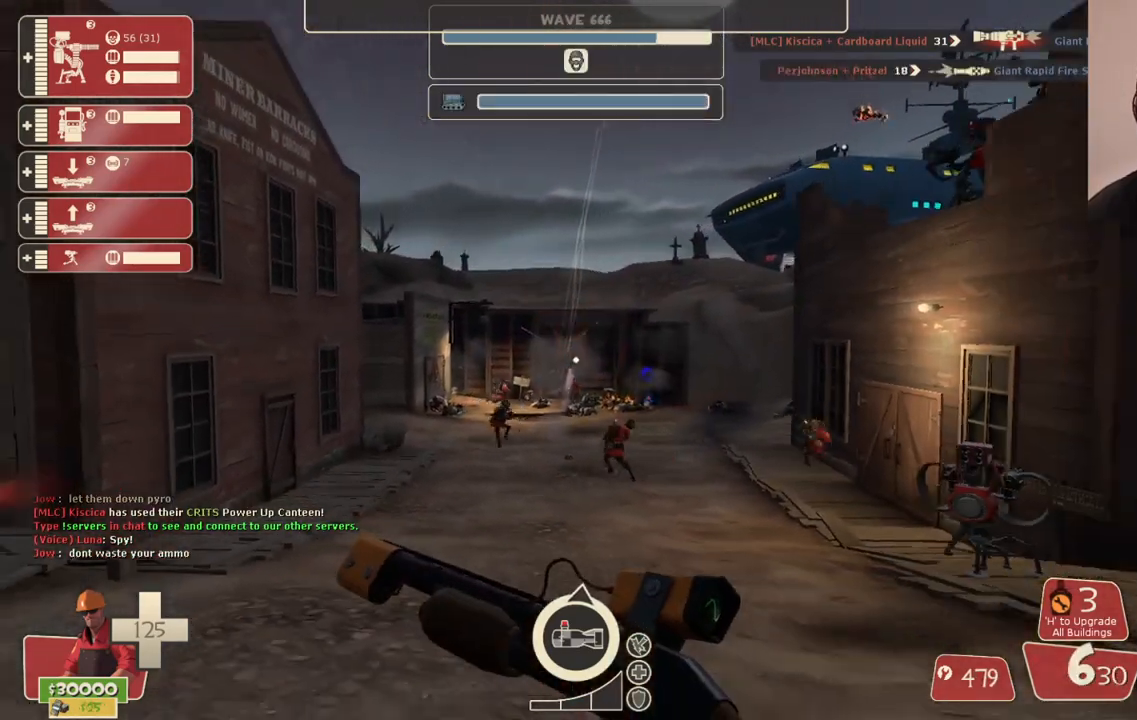
{"buttons": [], "left_stick": "up", "right_stick": "center", "events": [[183, "left_stick", "up"]]}
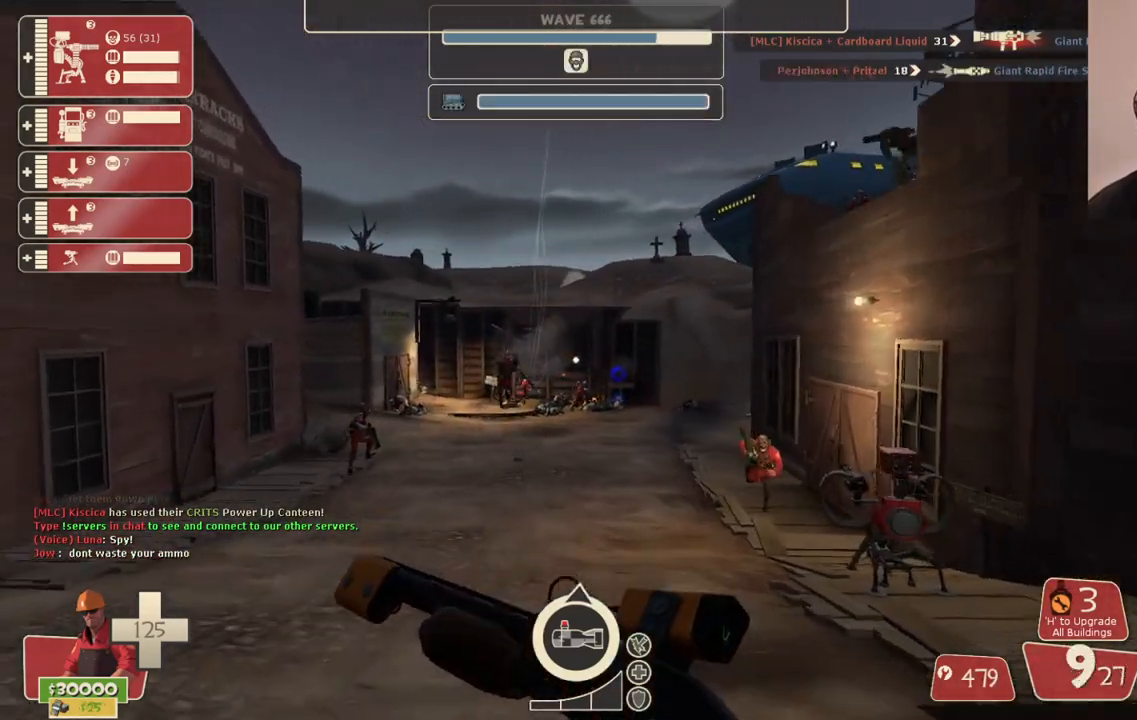
{"buttons": [], "left_stick": "up", "right_stick": "center", "events": []}
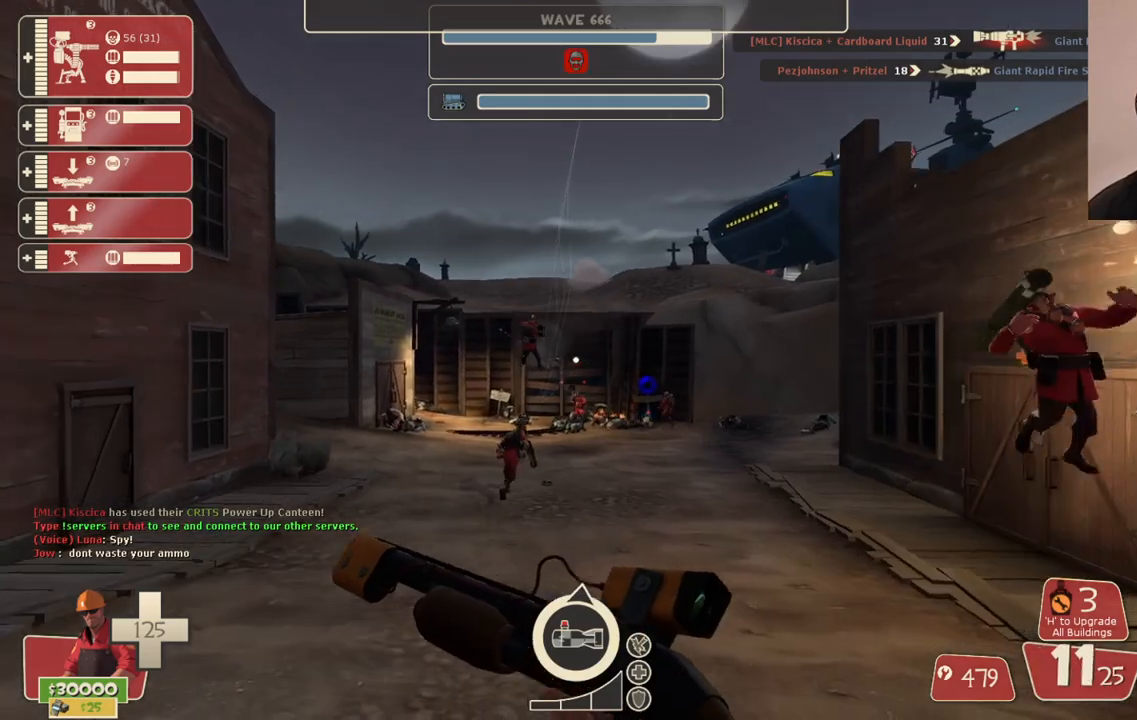
{"buttons": [], "left_stick": "up", "right_stick": "center", "events": []}
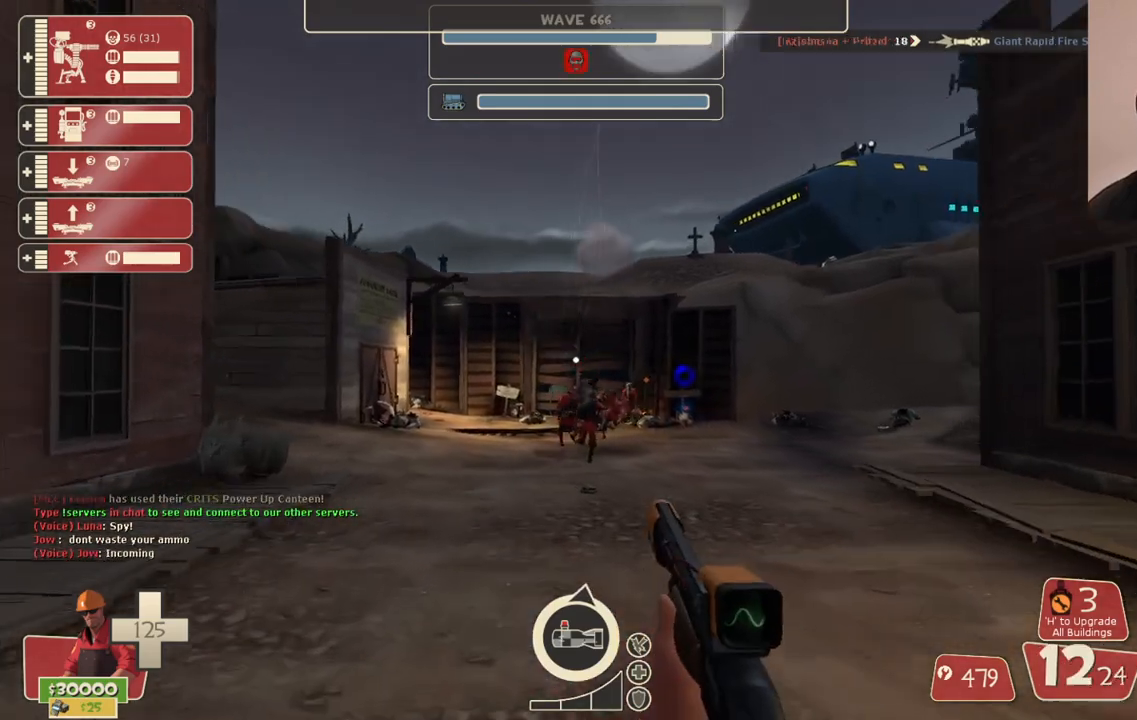
{"buttons": [], "left_stick": "up", "right_stick": "center", "events": []}
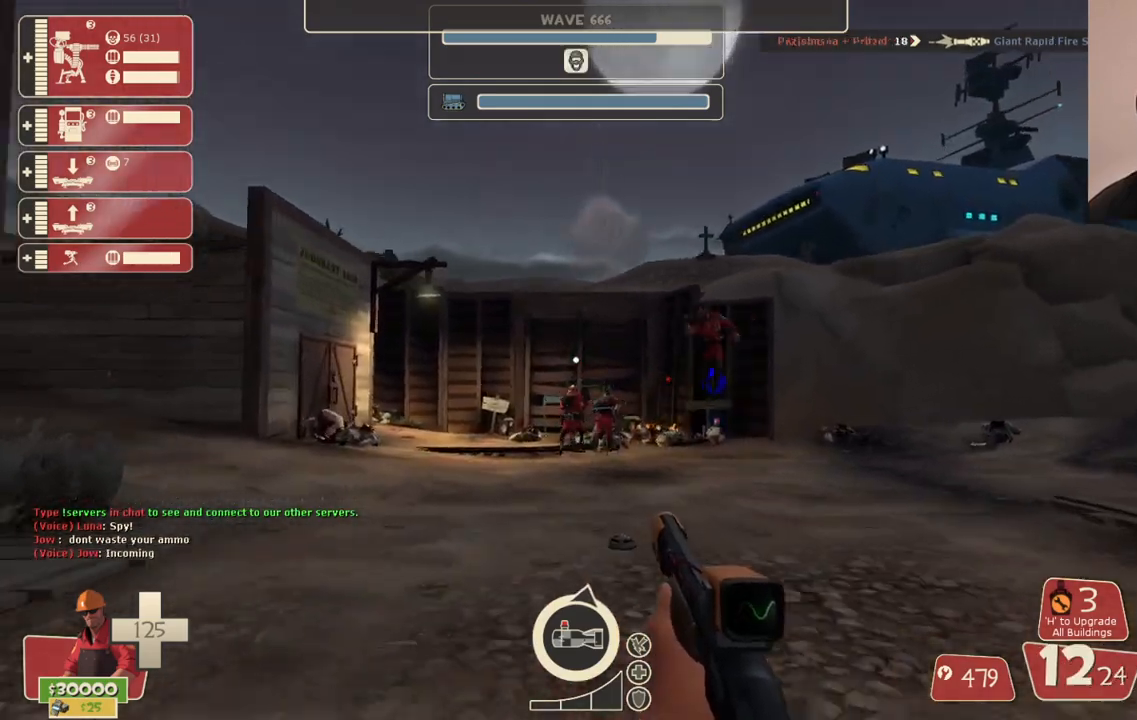
{"buttons": [], "left_stick": "down", "right_stick": "center", "events": [[383, "left_stick", "center"], [433, "left_stick", "down"]]}
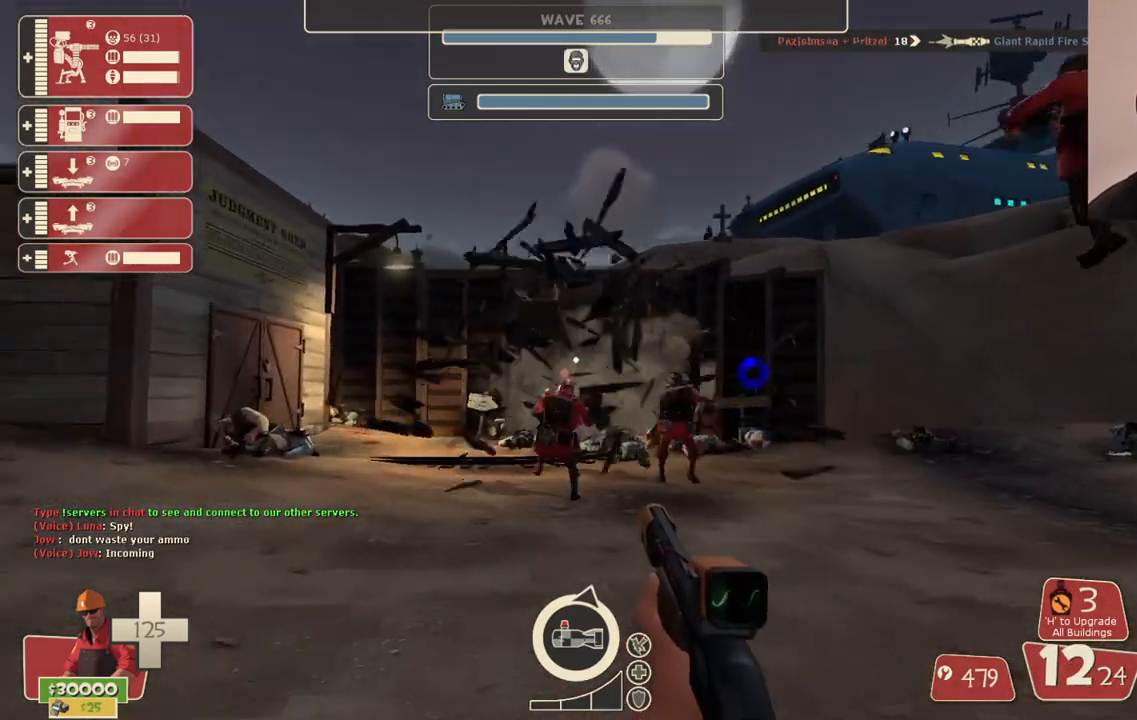
{"buttons": [], "left_stick": "down-left", "right_stick": "center", "events": [[417, "left_stick", "down-left"]]}
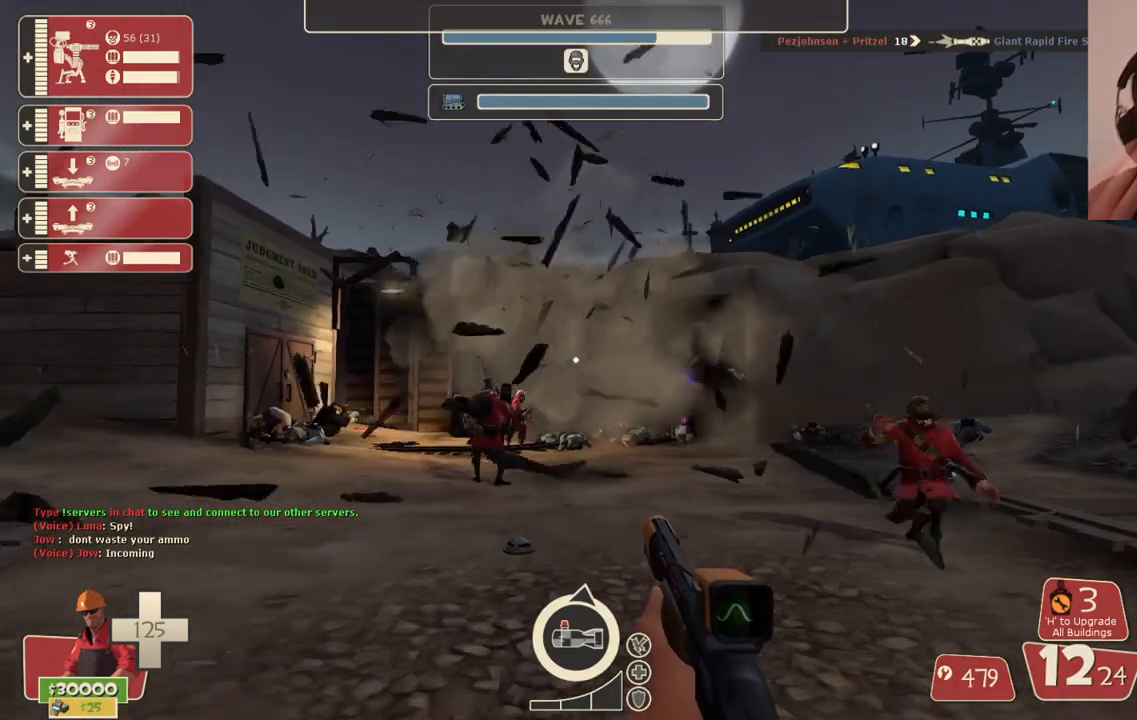
{"buttons": ["R2"], "left_stick": "down", "right_stick": "center", "events": [[150, "left_stick", "down"], [350, "R2", "down"]]}
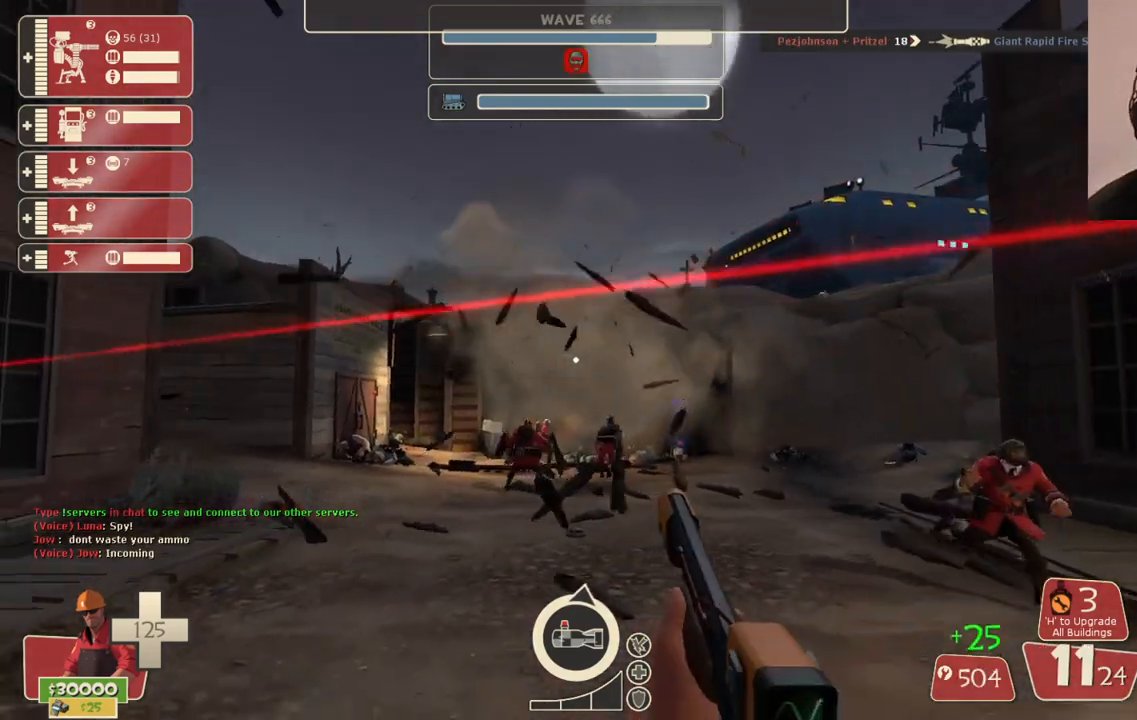
{"buttons": ["R2"], "left_stick": "down", "right_stick": "center", "events": []}
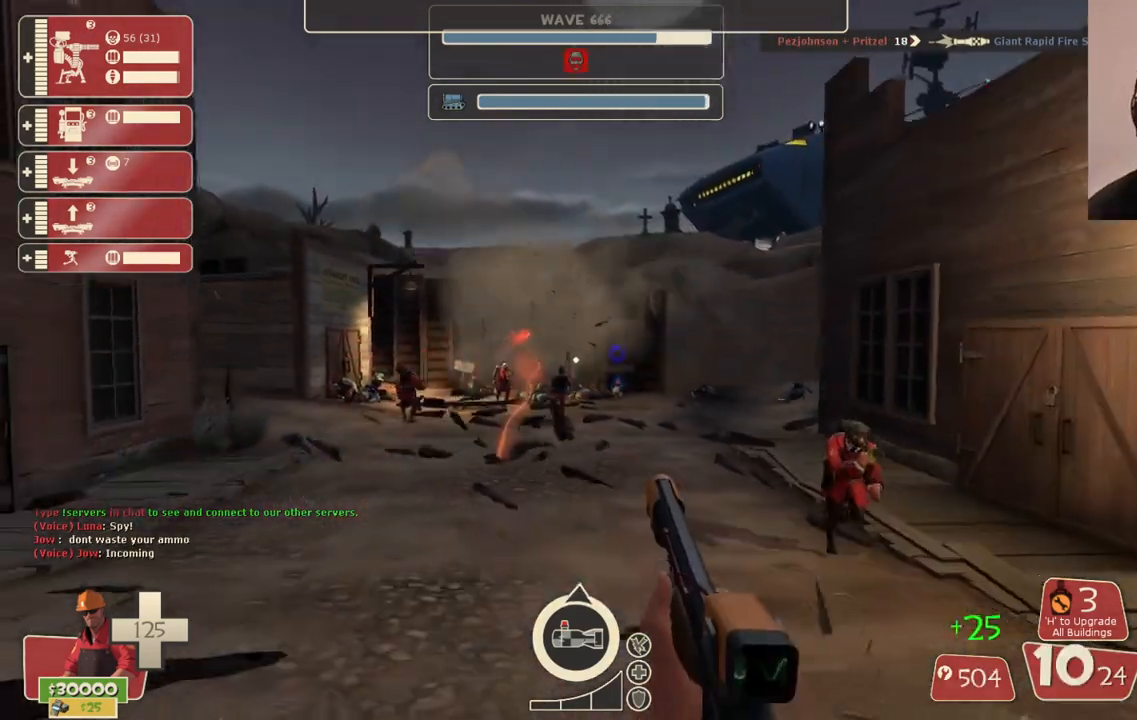
{"buttons": ["R2"], "left_stick": "down", "right_stick": "center", "events": [[167, "left_stick", "down-left"], [400, "left_stick", "down"]]}
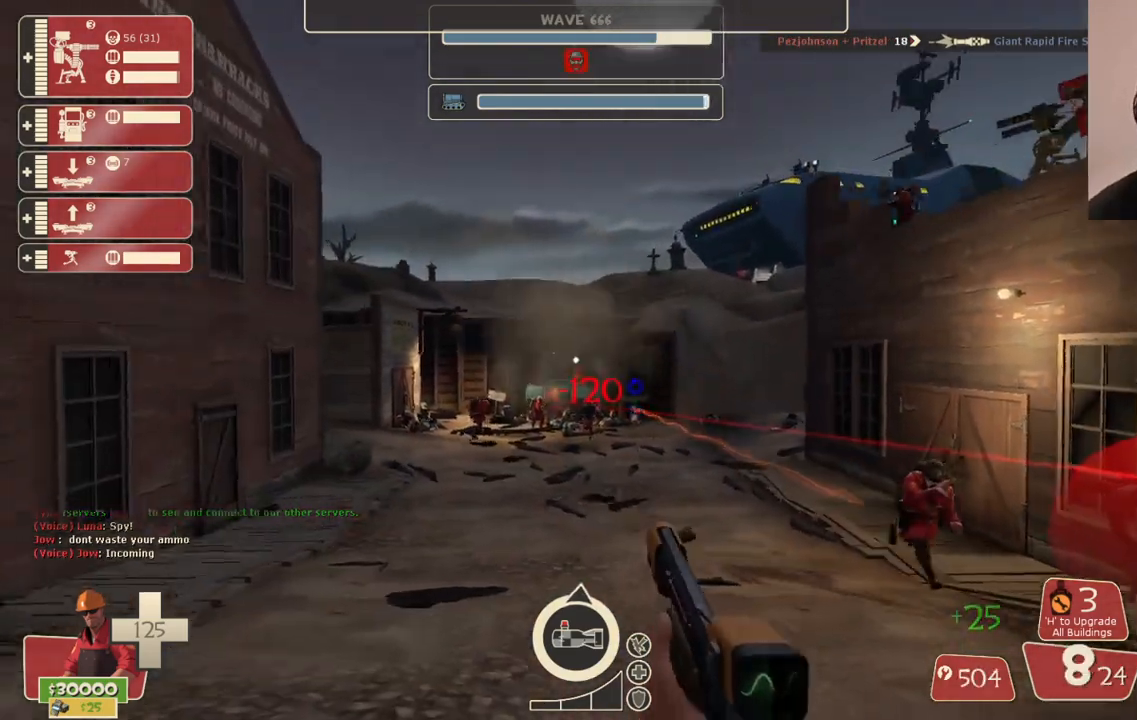
{"buttons": ["R2"], "left_stick": "center", "right_stick": "center", "events": [[183, "left_stick", "down-left"], [433, "left_stick", "center"]]}
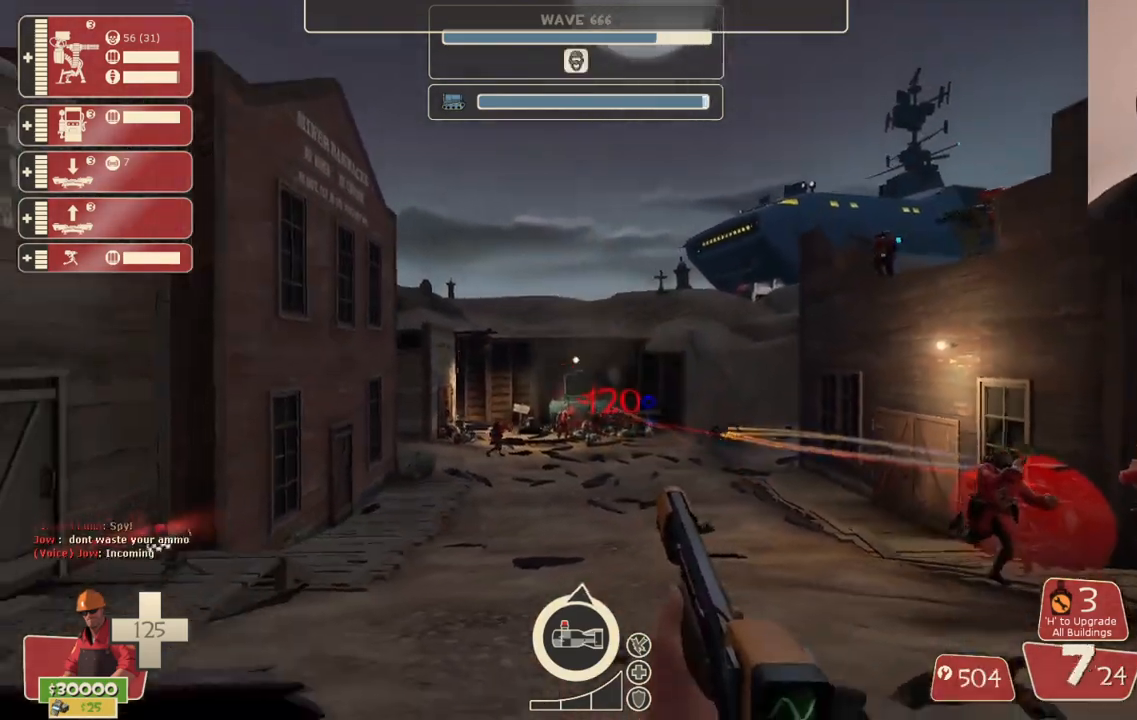
{"buttons": ["R2"], "left_stick": "up", "right_stick": "center", "events": [[83, "left_stick", "up-left"], [183, "left_stick", "up"]]}
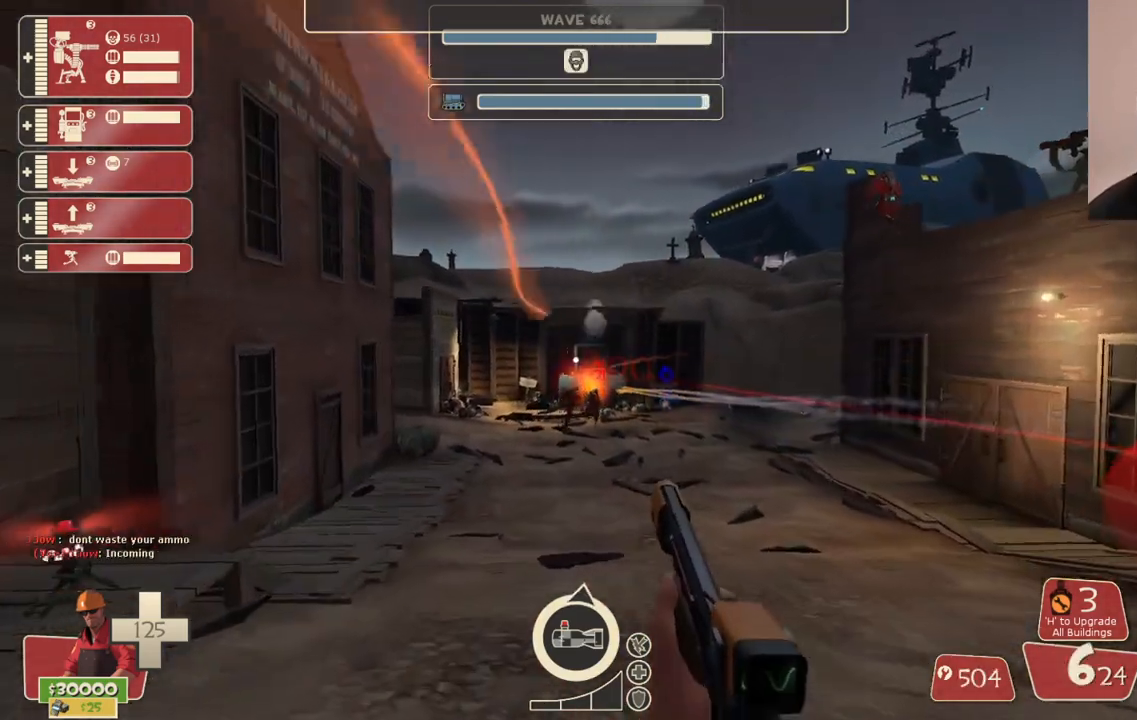
{"buttons": ["R2"], "left_stick": "down", "right_stick": "center", "events": [[183, "left_stick", "center"], [317, "left_stick", "down"]]}
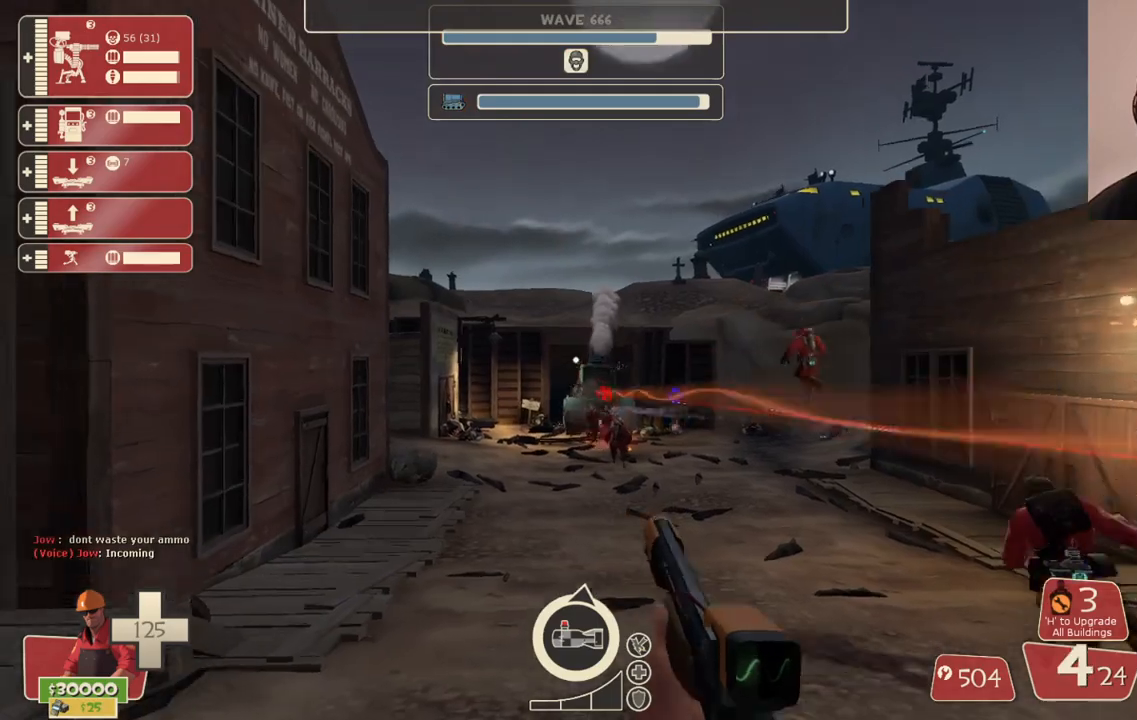
{"buttons": ["R2"], "left_stick": "up", "right_stick": "center", "events": [[50, "left_stick", "center"], [417, "left_stick", "up"]]}
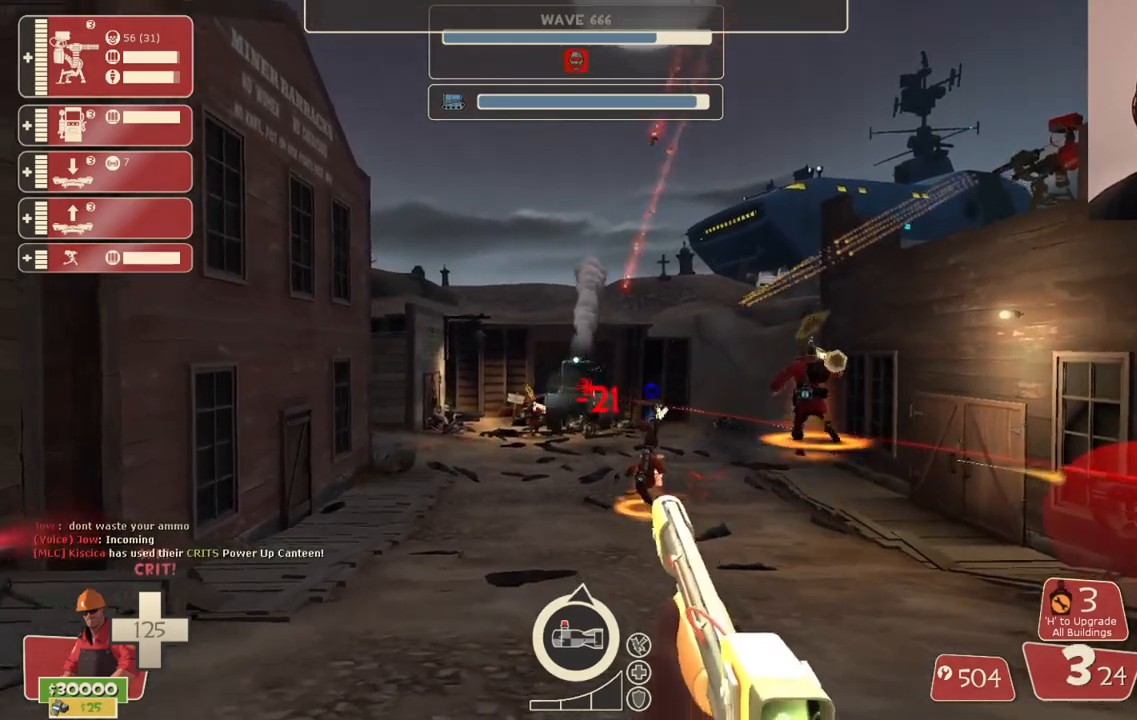
{"buttons": ["R2"], "left_stick": "down", "right_stick": "center", "events": [[83, "left_stick", "center"], [350, "left_stick", "down"]]}
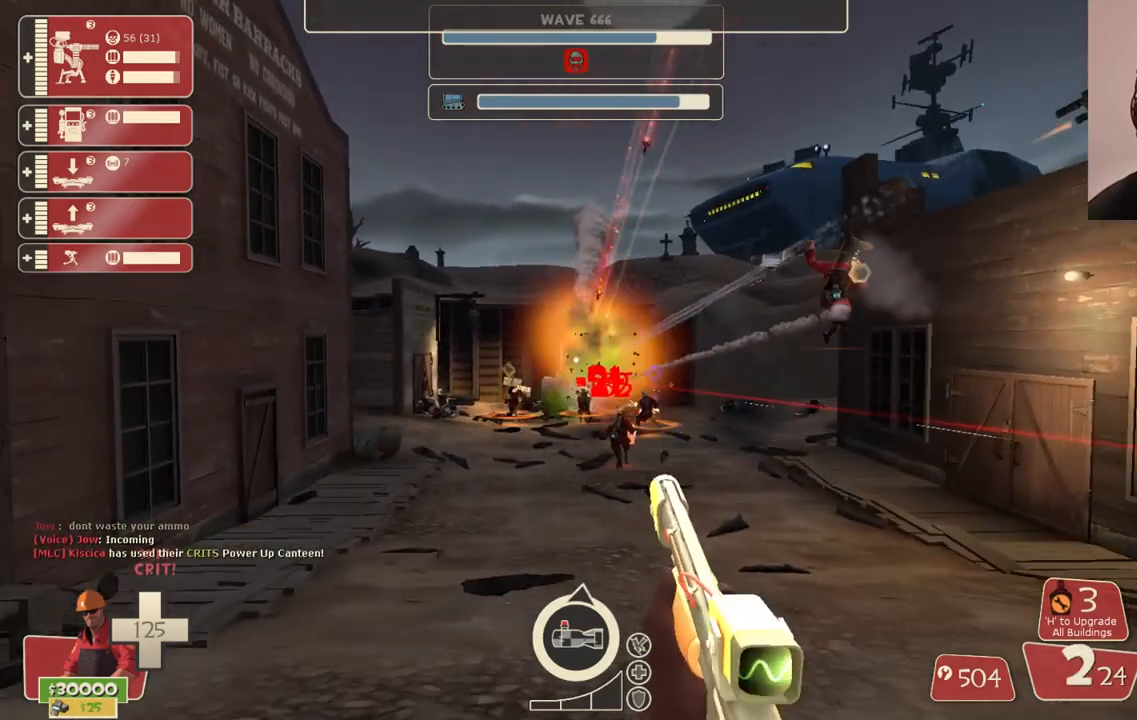
{"buttons": ["R2"], "left_stick": "down", "right_stick": "center", "events": [[17, "left_stick", "center"], [150, "left_stick", "up"], [317, "left_stick", "center"], [450, "left_stick", "down"]]}
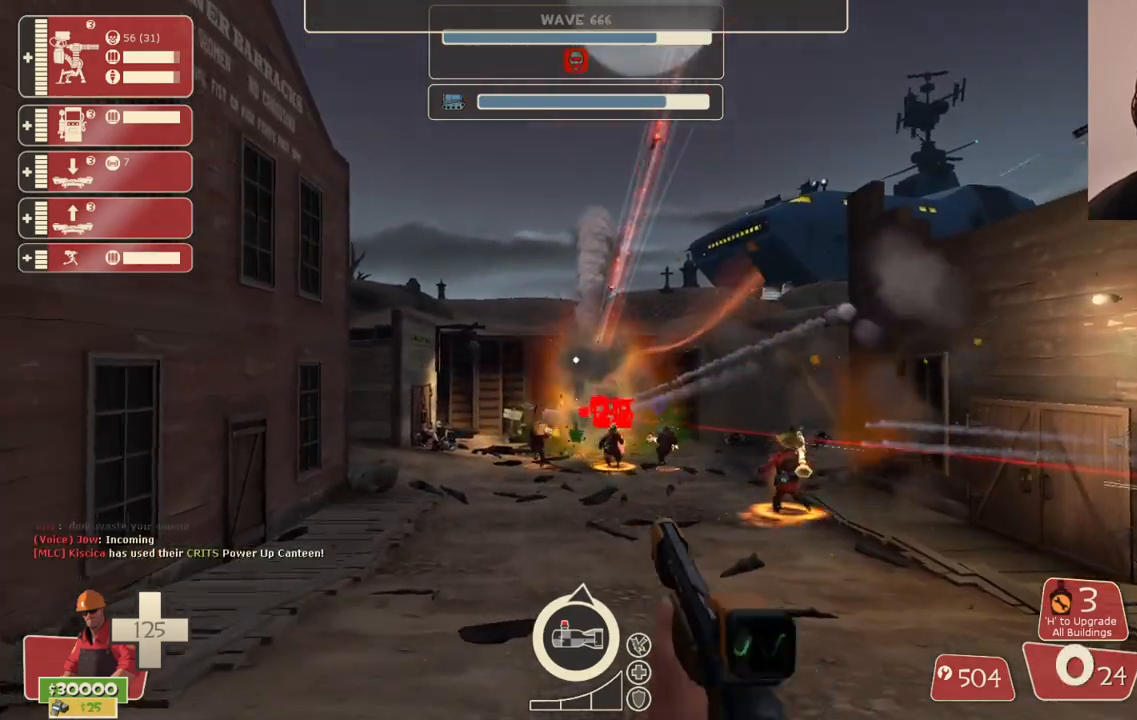
{"buttons": ["R2"], "left_stick": "center", "right_stick": "center", "events": [[100, "left_stick", "center"], [200, "left_stick", "up"], [467, "left_stick", "center"]]}
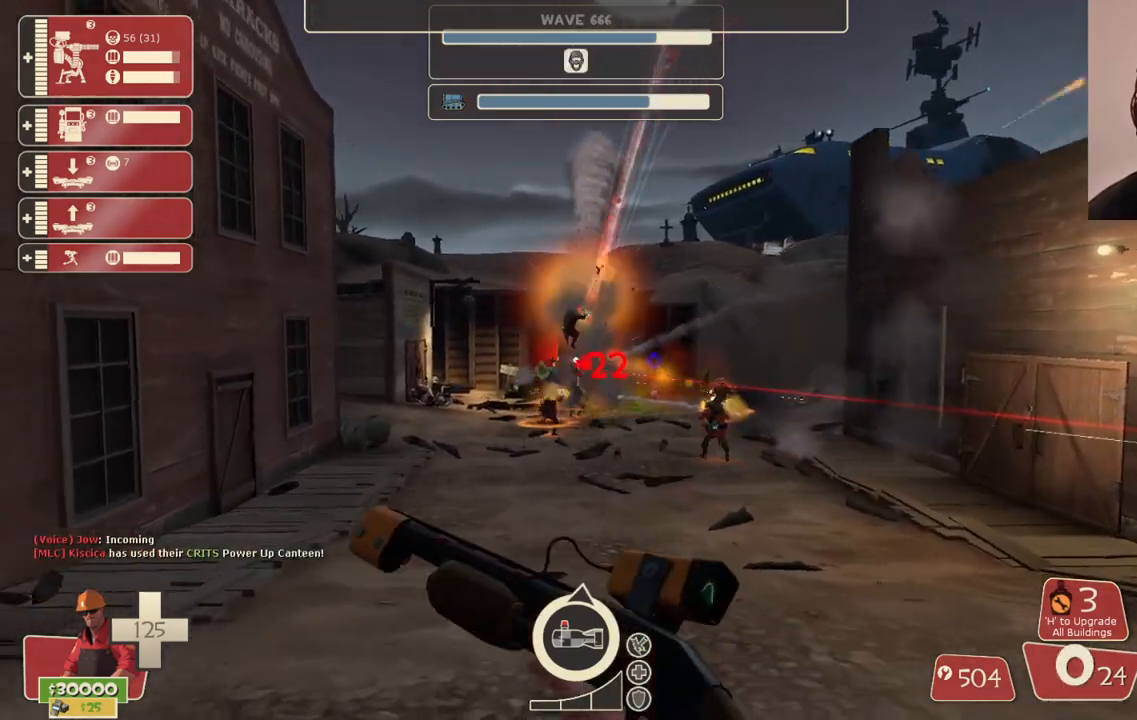
{"buttons": ["R2"], "left_stick": "up", "right_stick": "center", "events": [[33, "left_stick", "down"], [233, "left_stick", "center"], [400, "left_stick", "up"]]}
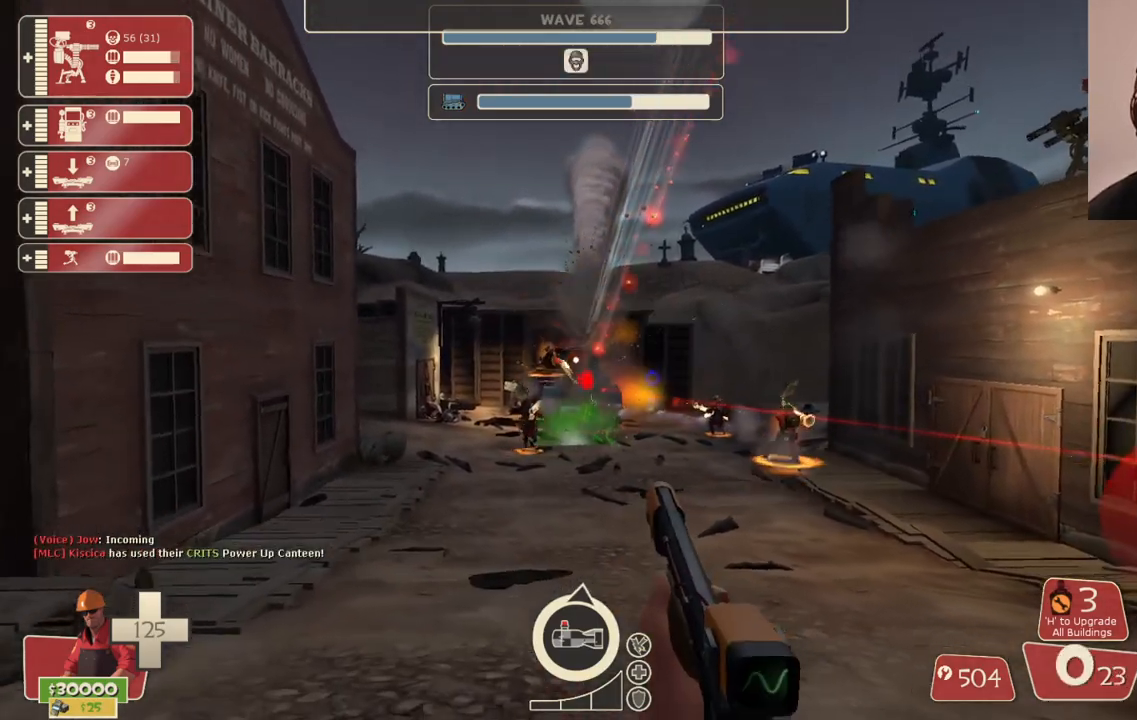
{"buttons": ["R2"], "left_stick": "center", "right_stick": "center", "events": [[67, "left_stick", "center"], [267, "left_stick", "down"], [467, "left_stick", "center"]]}
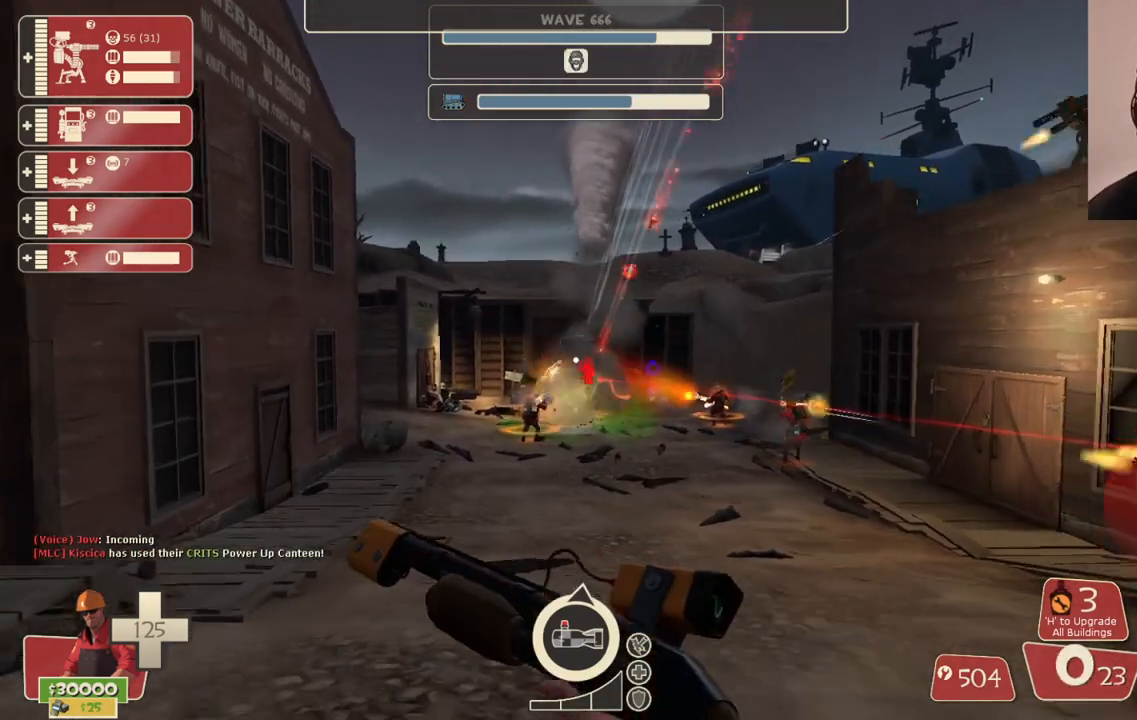
{"buttons": ["R2"], "left_stick": "center", "right_stick": "center", "events": []}
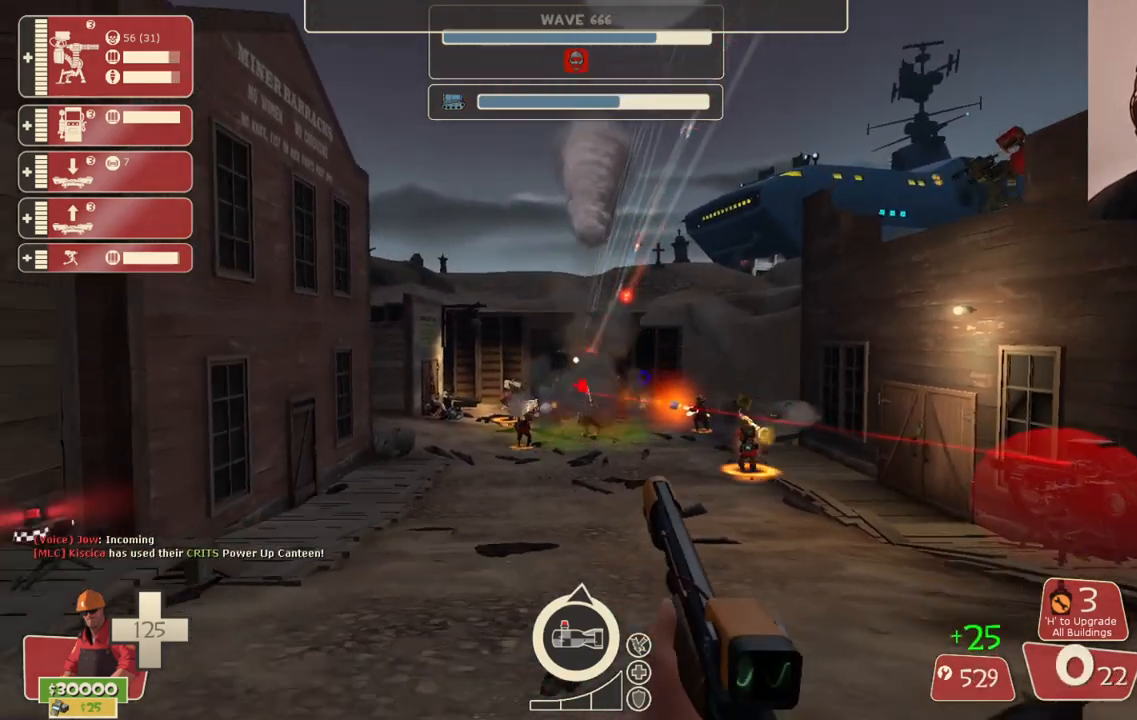
{"buttons": ["R2"], "left_stick": "center", "right_stick": "center", "events": []}
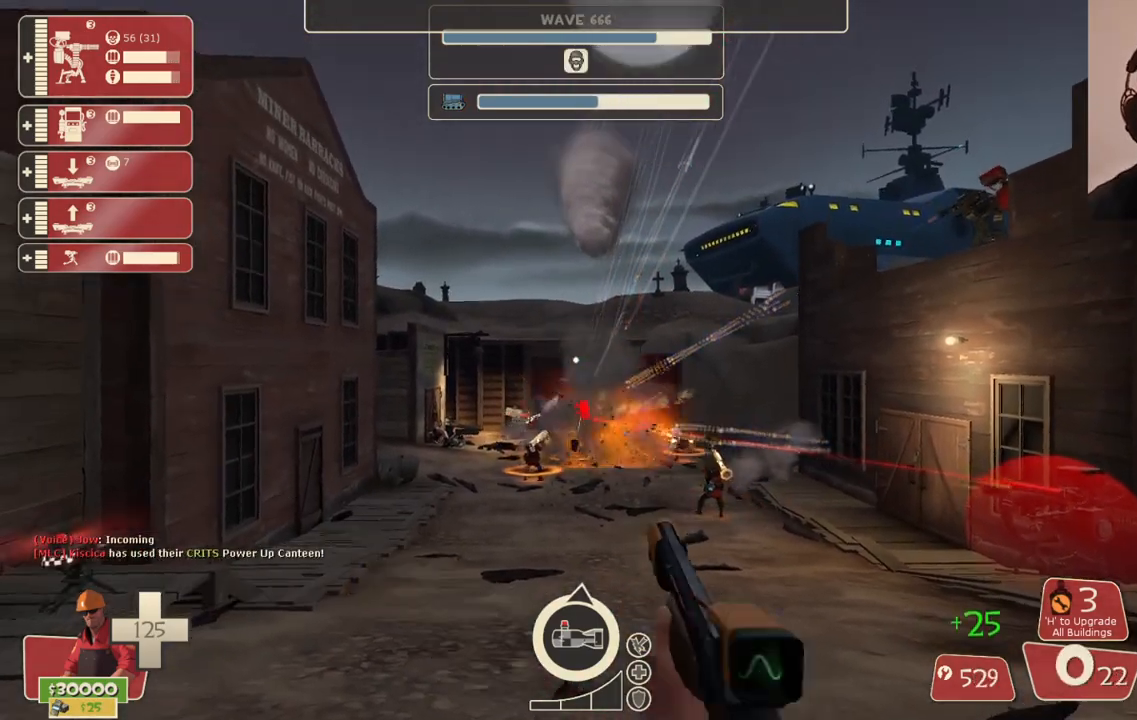
{"buttons": ["R2"], "left_stick": "center", "right_stick": "center", "events": []}